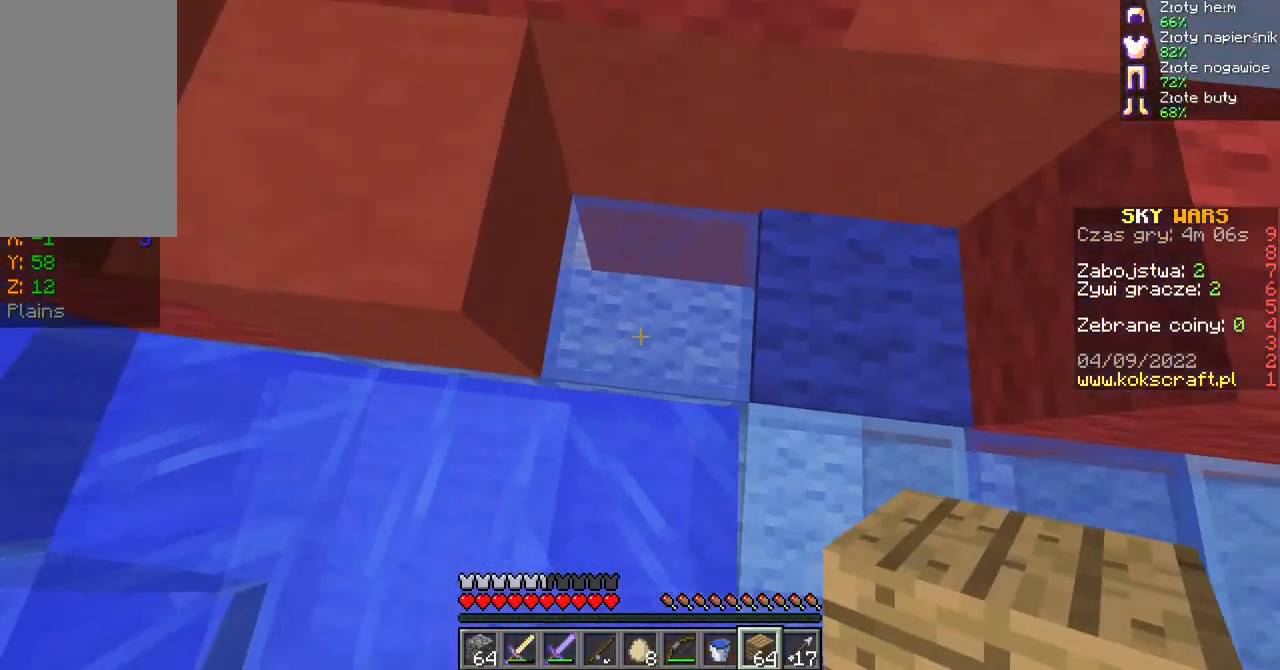
Gameplay with keyboard and mouse; each line is a JSON object with the keys and mouse buttons held at the frame after it. "events" lists presses ("down") and releases ("up") of "a", "ctrl", "d", "s", "shift", "space", "w", "mouse_left" and "mouse_right" between this image and that frame as [ms after this image, input, new state], when the widget could be followed in between. "mouse_left", "mouse_right" = the "left", "right" buttons of the "mouse" list. No other keys are recorded. Fast repeated clicks can show as one long hold. Mouse movement is not recorded.
{"keys": ["a", "space", "w"], "mouse": []}
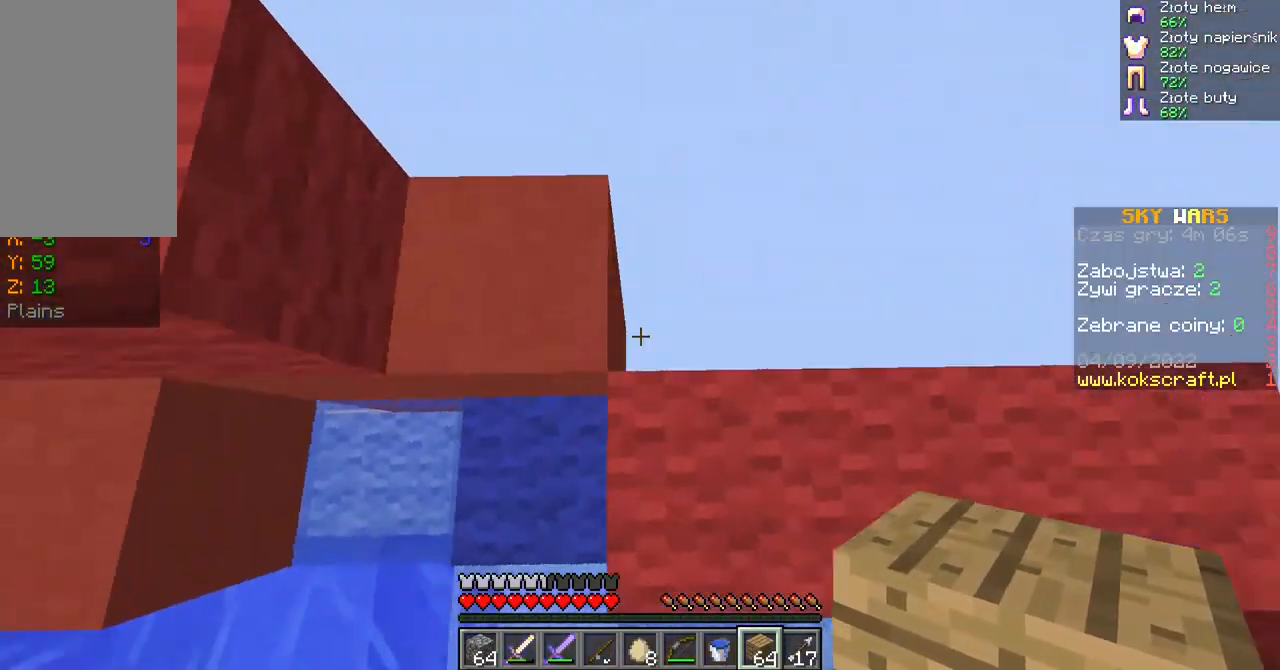
{"keys": ["a", "space"], "mouse": [], "events": [[67, "w", "up"], [100, "a", "up"], [100, "space", "up"], [133, "a", "down"], [333, "mouse_right", "down"], [400, "space", "down"], [433, "mouse_right", "up"]]}
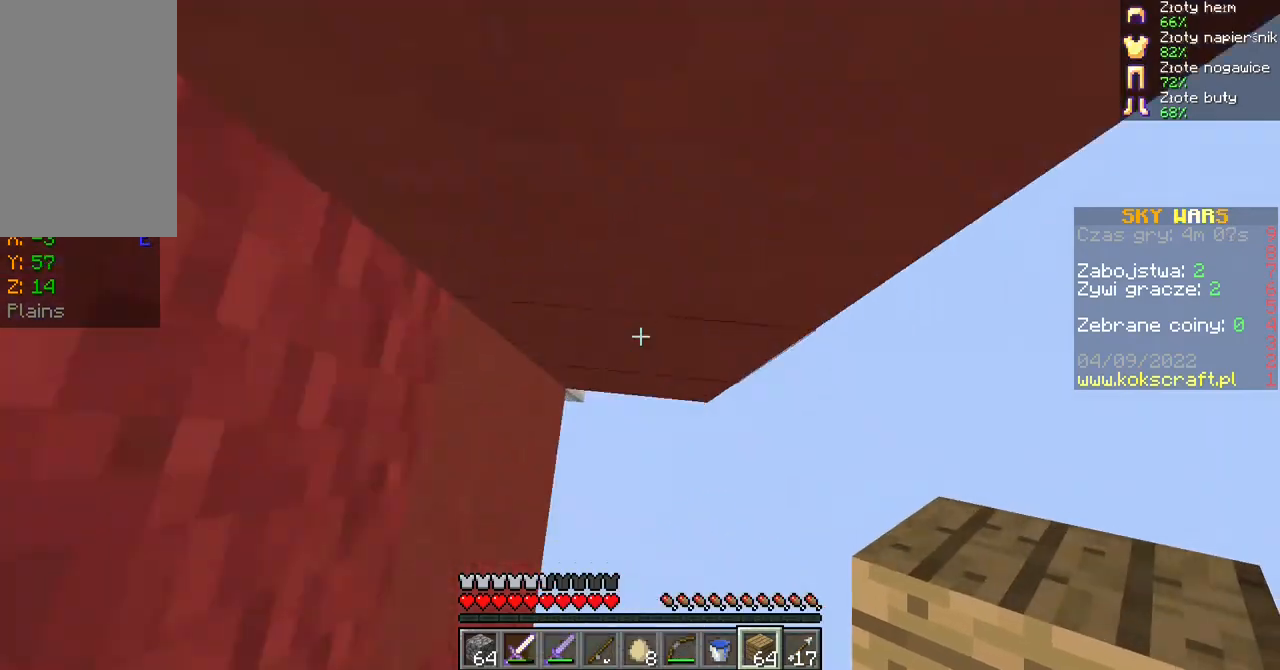
{"keys": ["shift", "space", "w"], "mouse": [], "events": [[167, "space", "up"], [200, "w", "down"], [267, "shift", "down"], [367, "space", "down"], [500, "a", "up"]]}
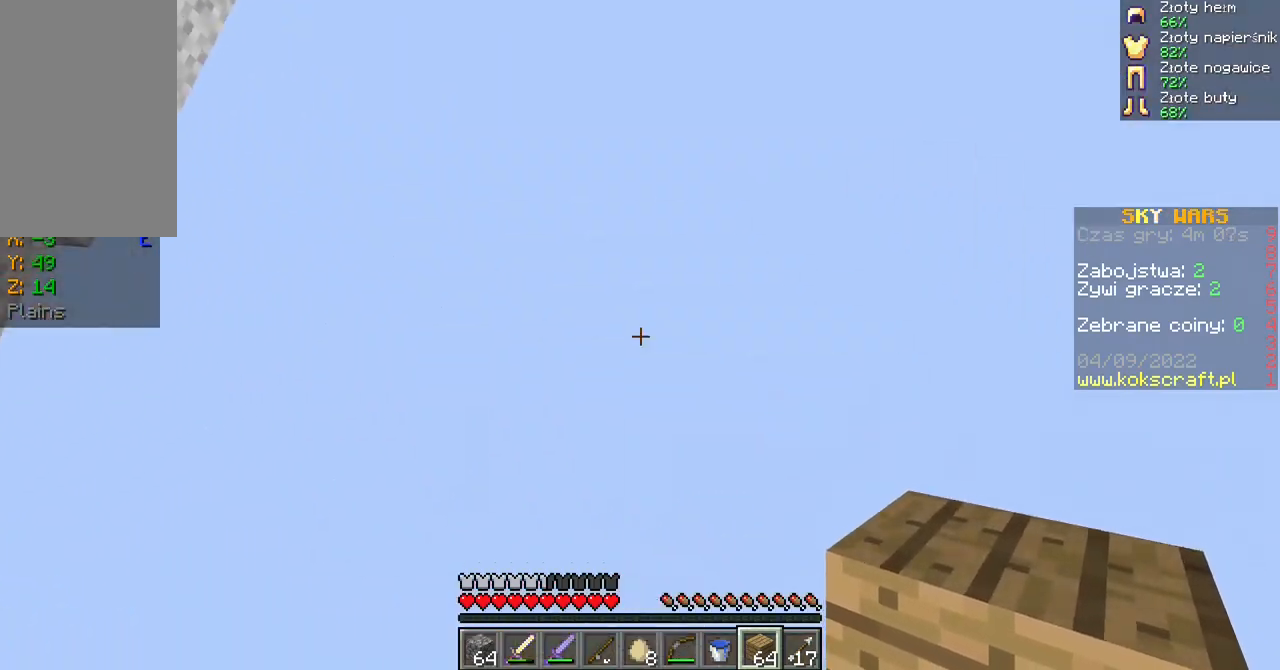
{"keys": [], "mouse": [], "events": [[67, "shift", "up"], [67, "space", "up"], [233, "w", "up"]]}
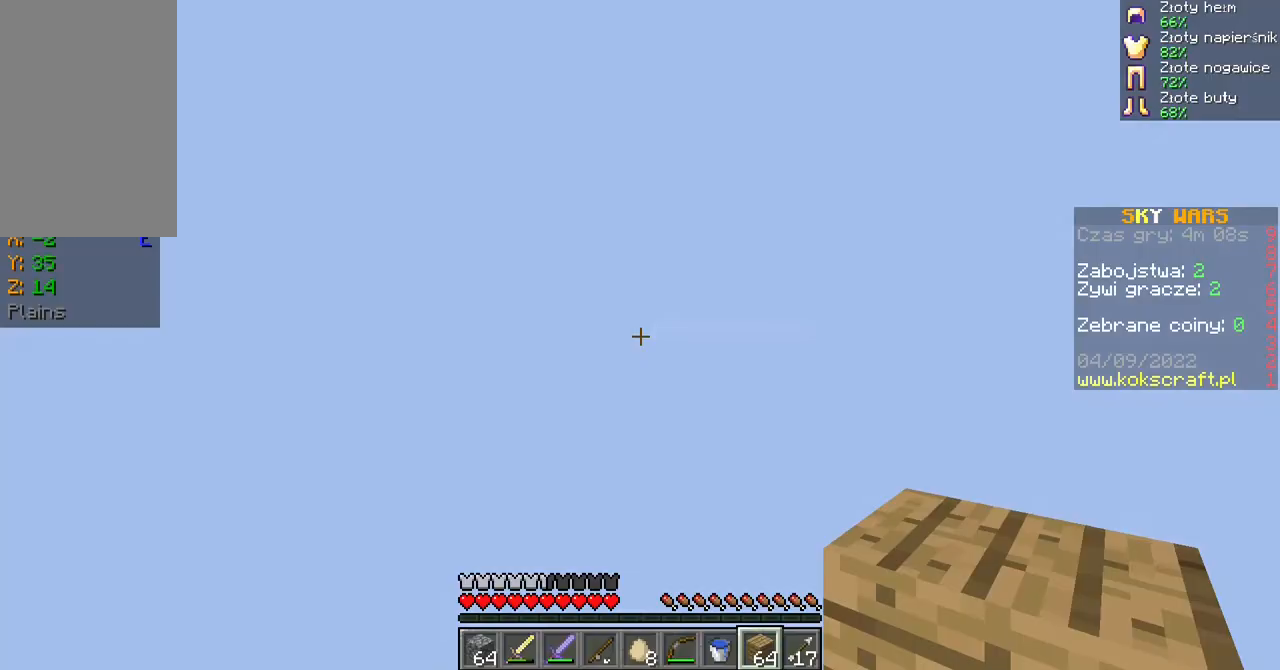
{"keys": [], "mouse": [], "events": []}
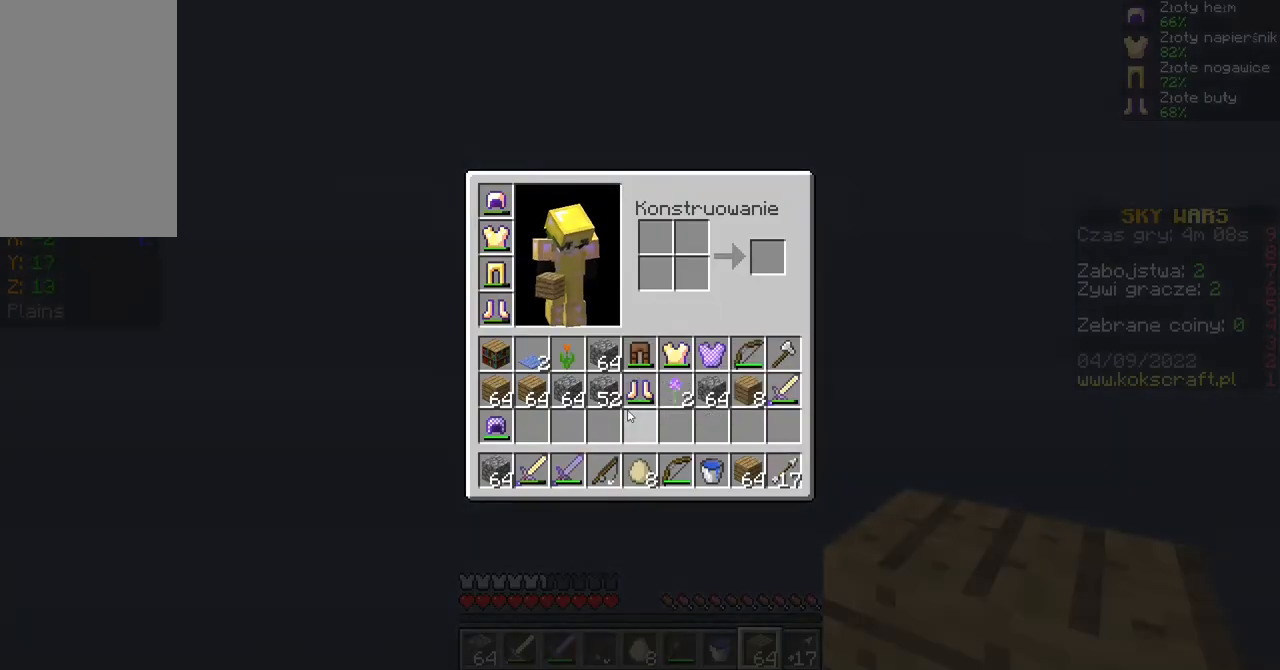
{"keys": [], "mouse": [], "events": []}
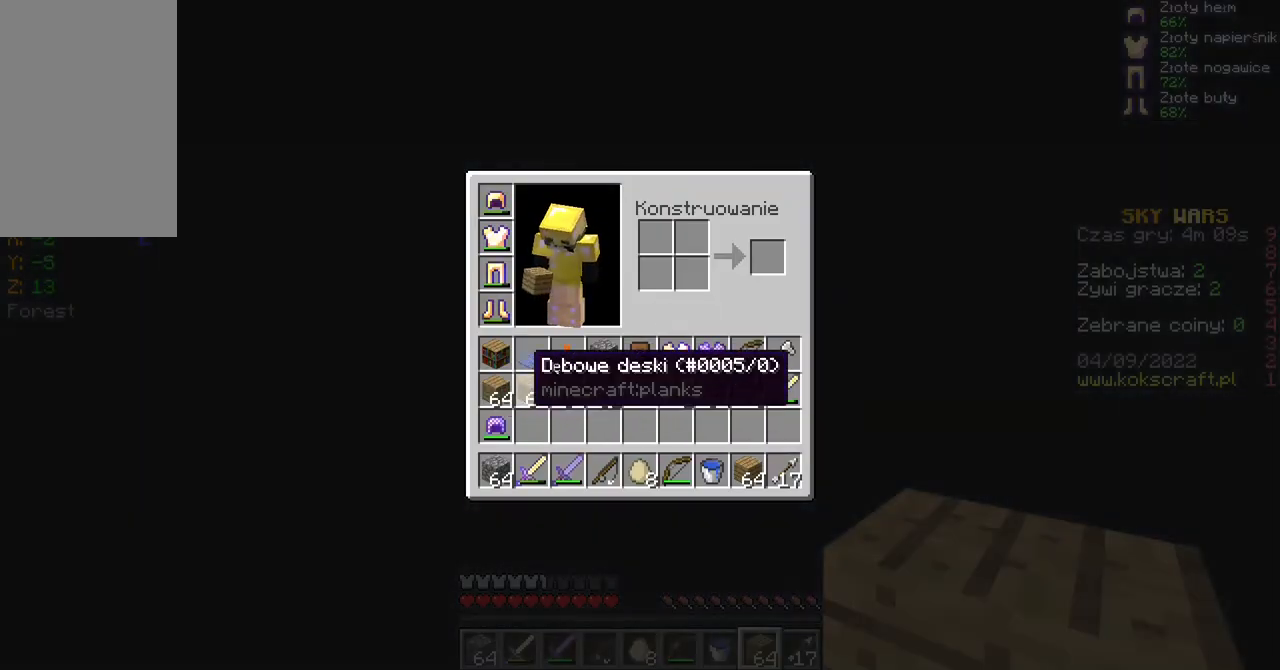
{"keys": ["ctrl", "d", "w"], "mouse": [], "events": [[200, "ctrl", "down"], [200, "d", "down"], [300, "w", "down"]]}
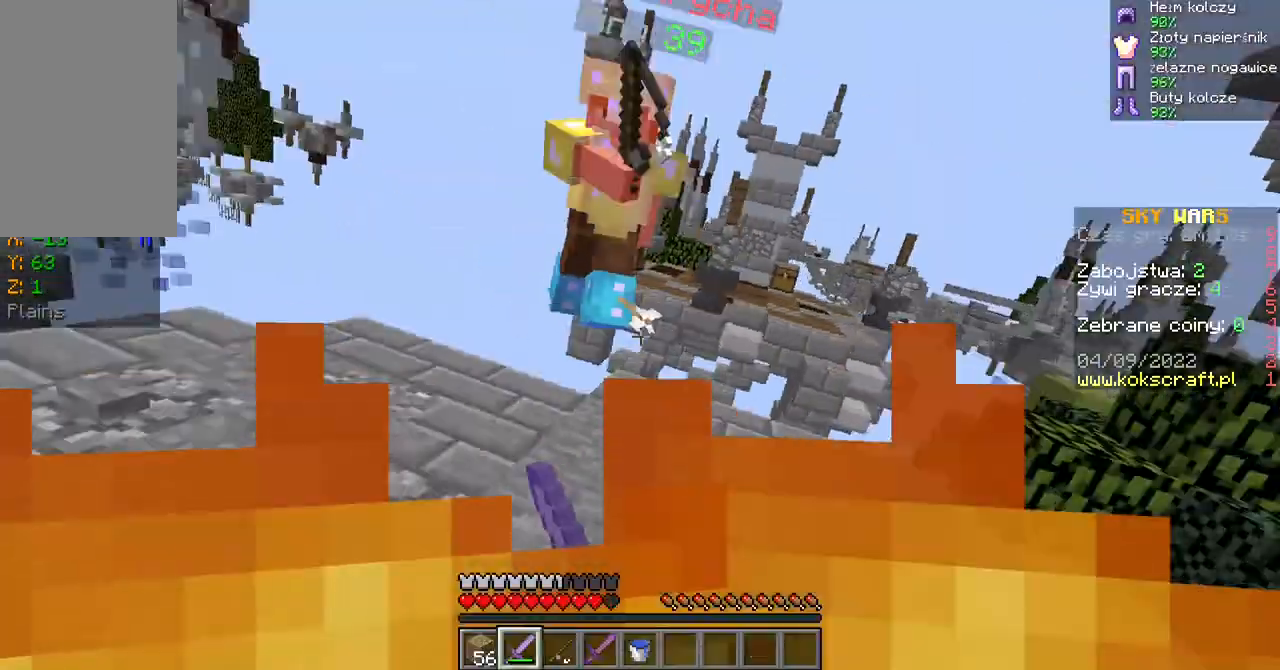
{"keys": ["ctrl", "w"], "mouse": [], "events": [[133, "d", "up"], [233, "a", "down"], [300, "a", "up"], [333, "d", "down"], [433, "d", "up"]]}
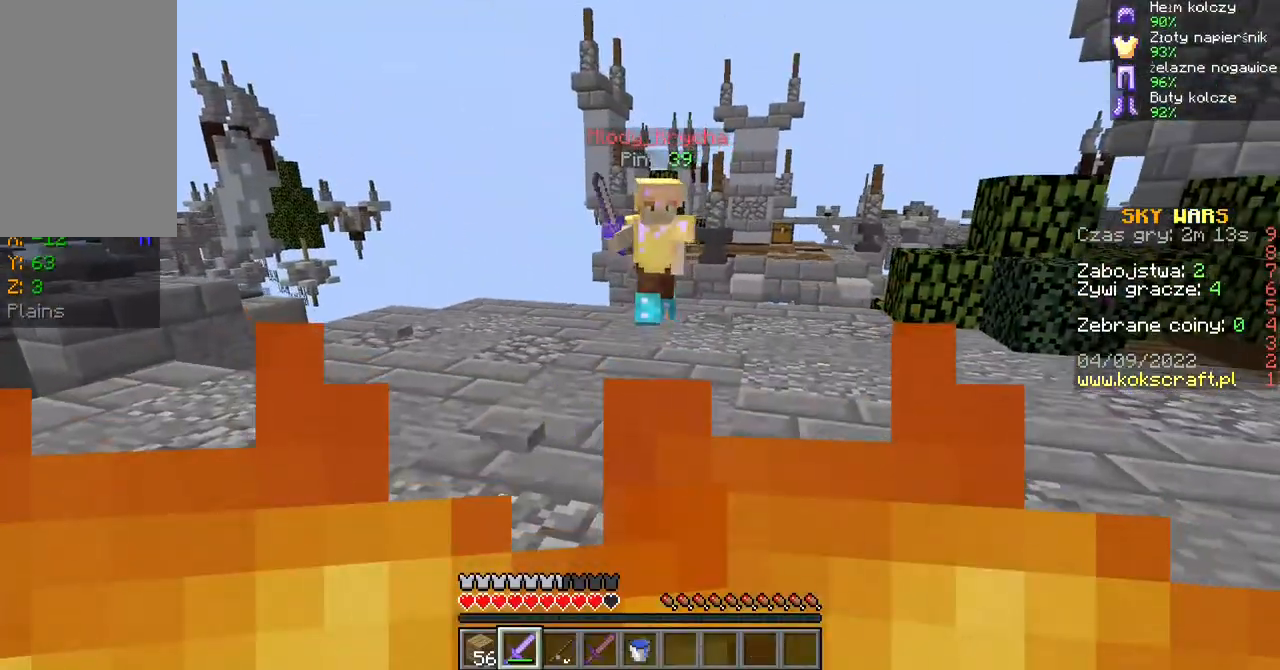
{"keys": ["ctrl", "w"], "mouse": [], "events": []}
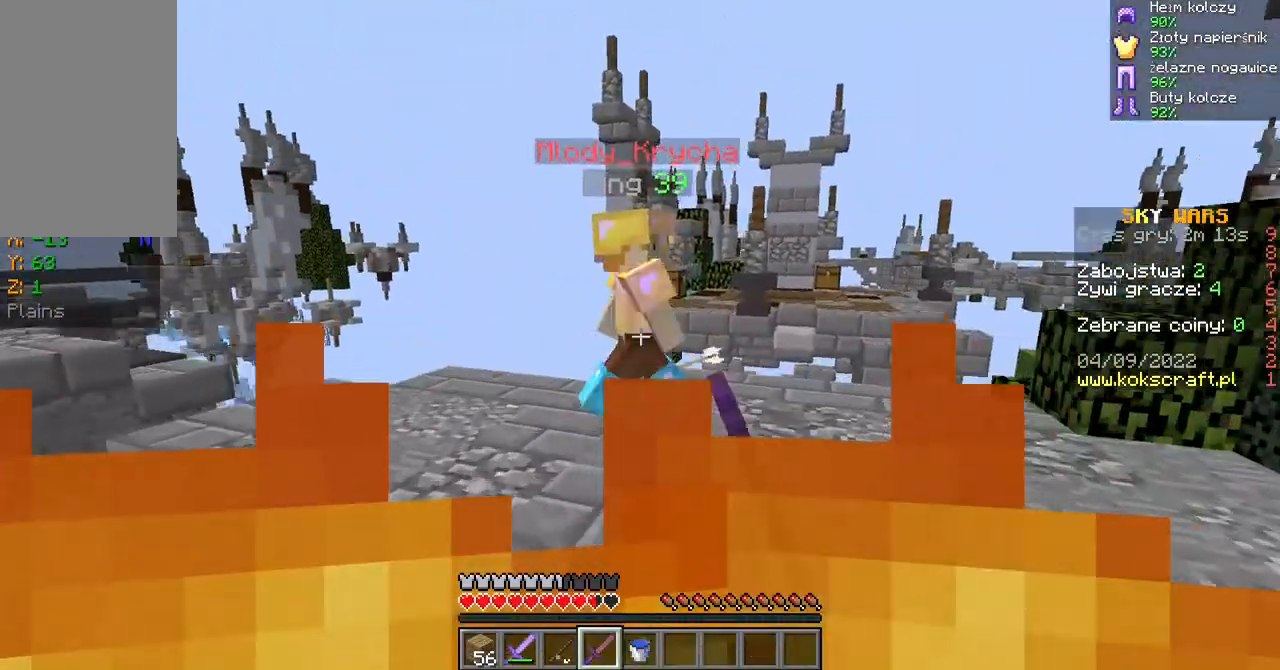
{"keys": ["ctrl", "w"], "mouse": [], "events": []}
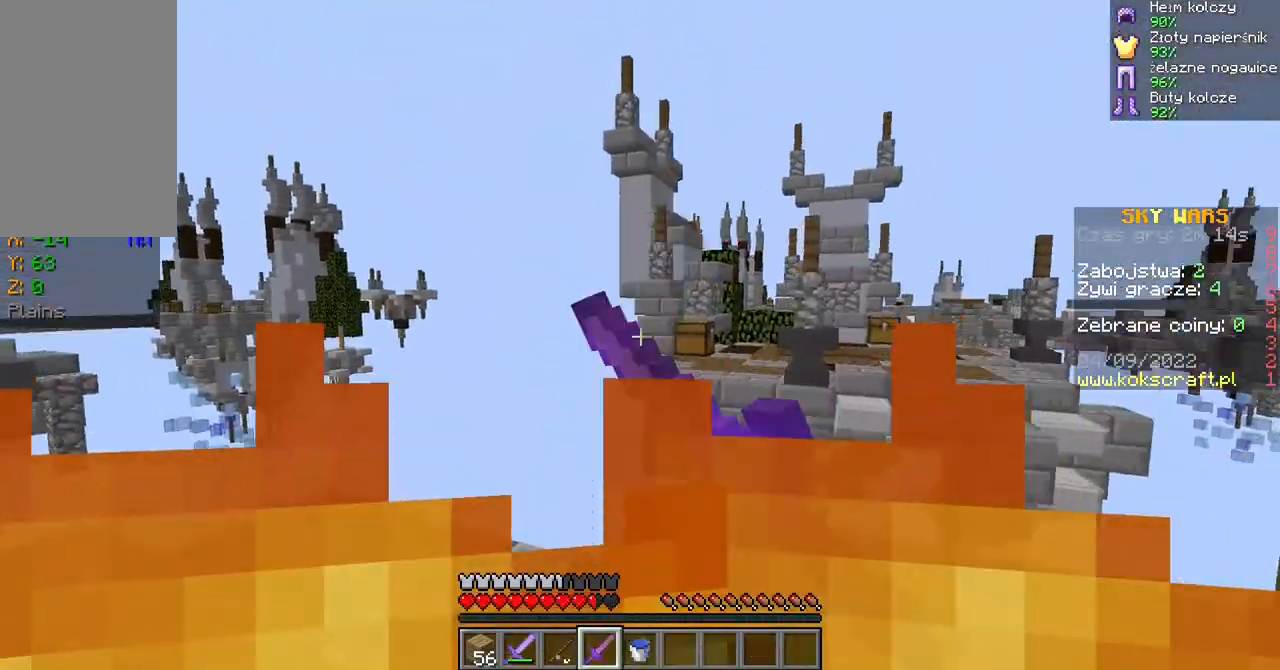
{"keys": ["d"], "mouse": [], "events": [[233, "ctrl", "up"], [300, "w", "up"], [433, "d", "down"]]}
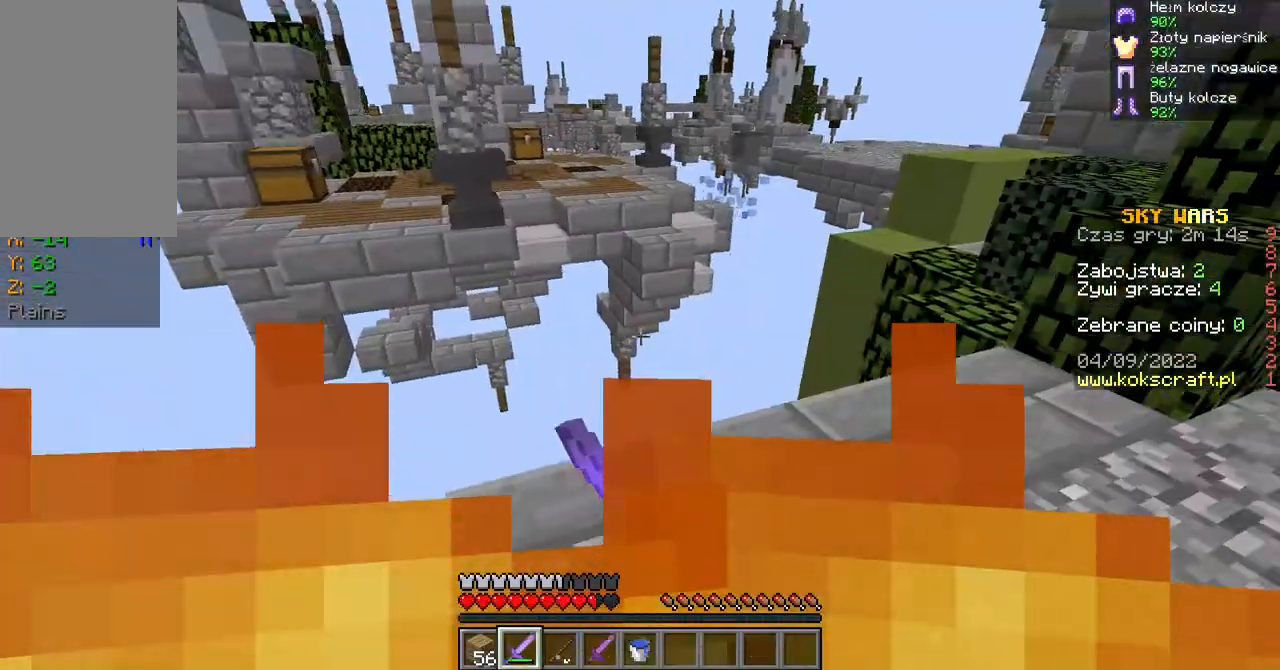
{"keys": ["w"], "mouse": [], "events": [[200, "d", "up"], [267, "w", "down"]]}
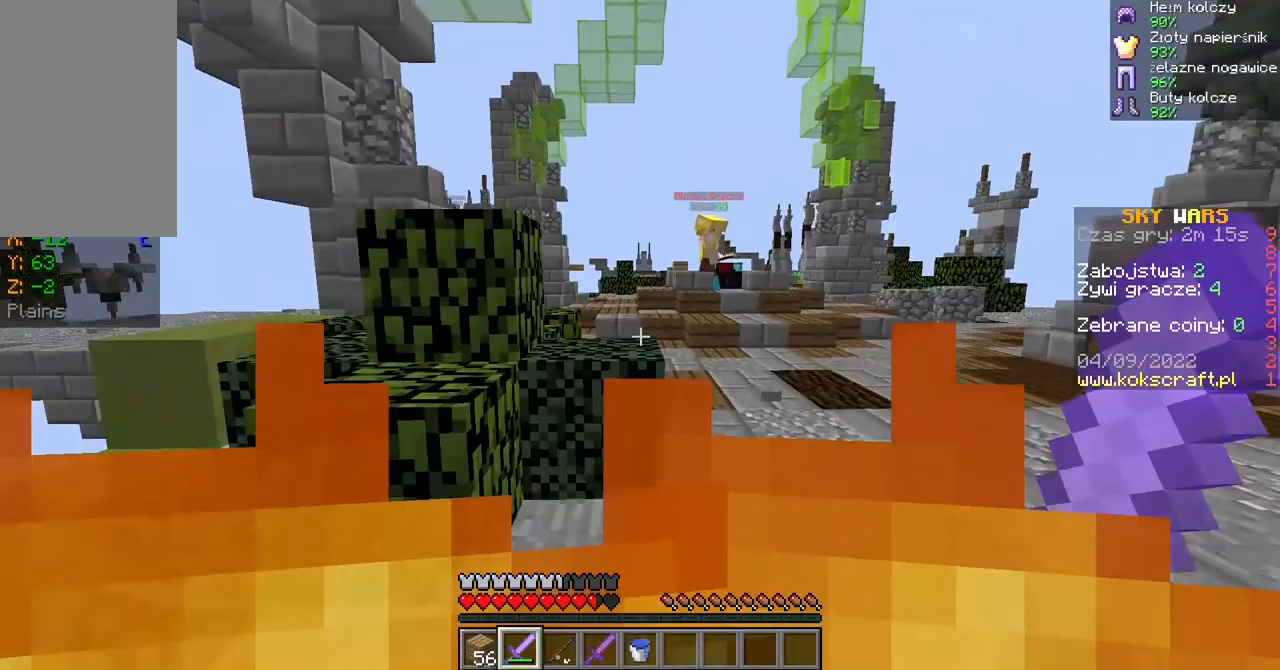
{"keys": [], "mouse": [], "events": [[300, "w", "up"]]}
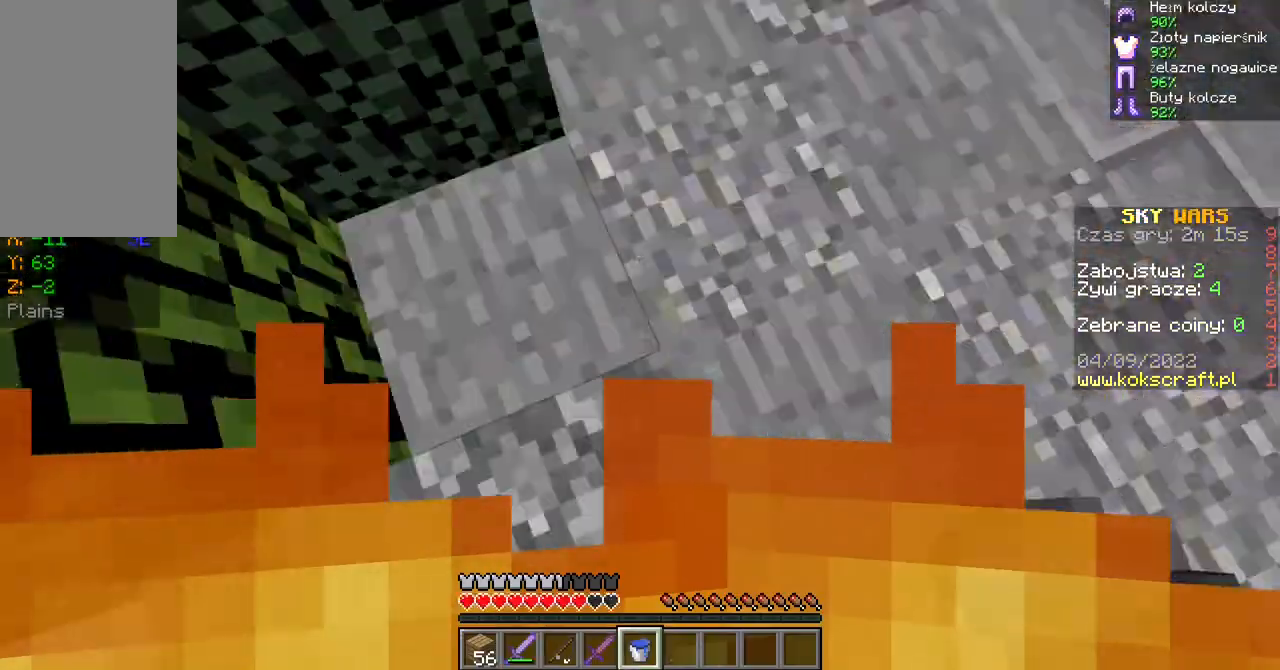
{"keys": ["d"], "mouse": [], "events": [[67, "mouse_right", "down"], [267, "d", "down"], [300, "mouse_right", "up"]]}
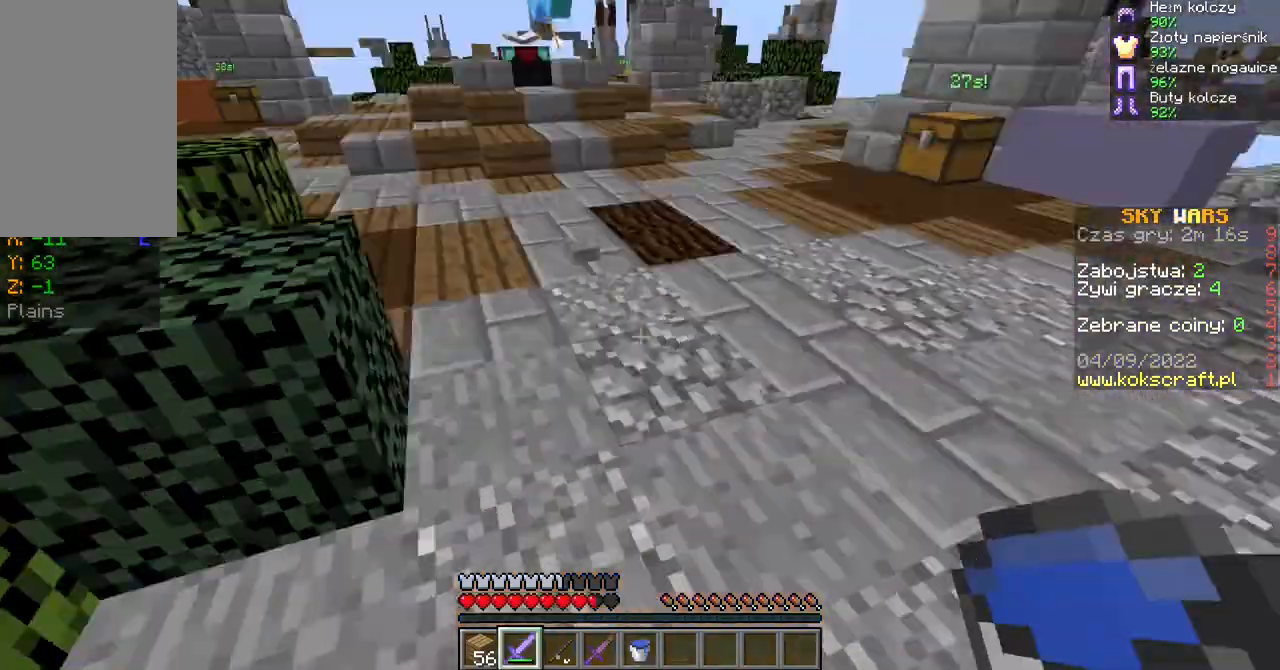
{"keys": ["d", "w"], "mouse": [], "events": [[133, "w", "down"]]}
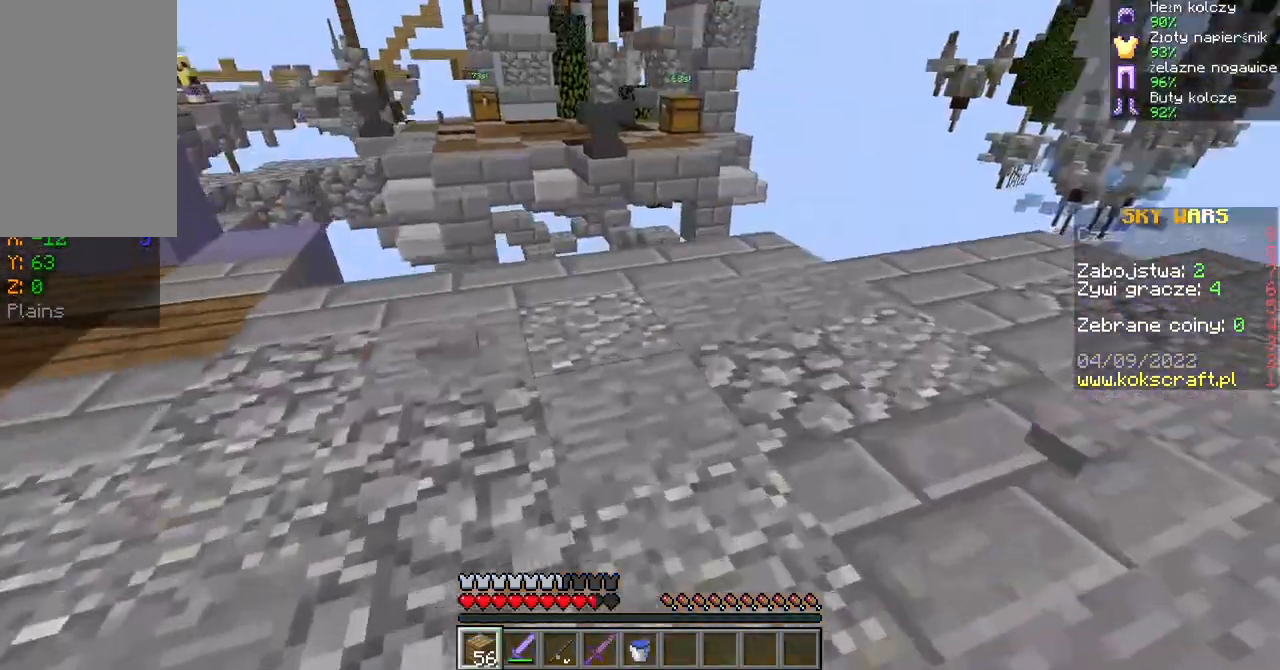
{"keys": ["a", "ctrl", "space", "w"], "mouse": [], "events": [[67, "ctrl", "down"], [133, "space", "down"], [233, "mouse_right", "down"], [333, "d", "up"], [333, "mouse_right", "up"], [400, "mouse_right", "down"], [467, "mouse_right", "up"], [500, "a", "down"]]}
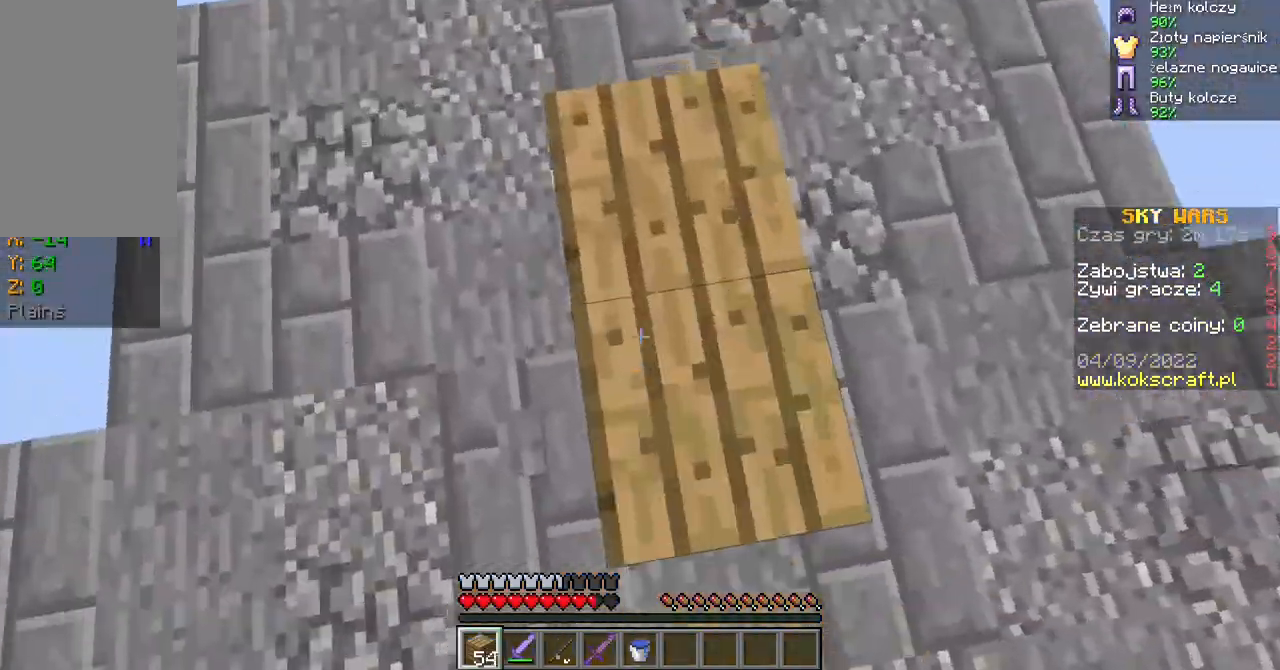
{"keys": ["ctrl", "d", "w"], "mouse": ["right"], "events": [[33, "a", "up"], [33, "mouse_right", "down"], [100, "mouse_right", "up"], [167, "mouse_right", "down"], [233, "mouse_right", "up"], [267, "d", "down"], [300, "space", "up"], [333, "mouse_right", "down"], [400, "mouse_right", "up"], [467, "mouse_right", "down"]]}
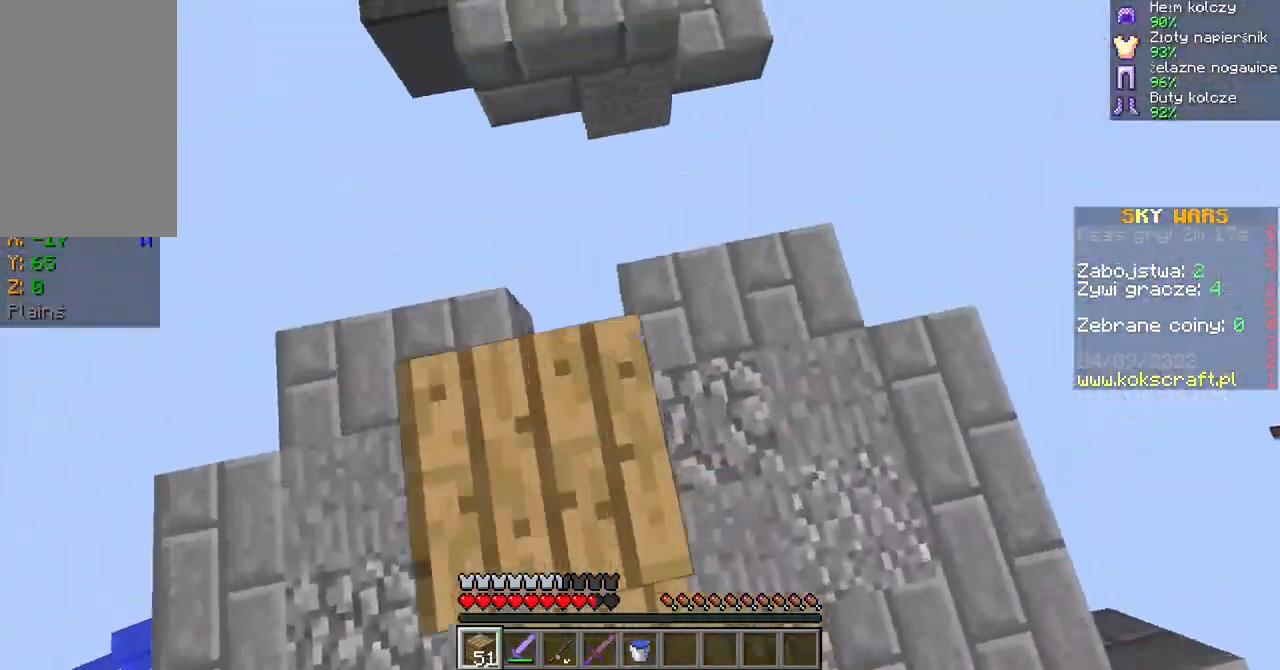
{"keys": ["ctrl", "space", "w"], "mouse": ["right"], "events": [[33, "mouse_right", "up"], [67, "d", "up"], [100, "mouse_right", "down"], [133, "mouse_right", "up"], [200, "mouse_right", "down"], [200, "space", "down"], [300, "mouse_right", "up"], [333, "a", "down"], [367, "mouse_right", "down"], [433, "mouse_right", "up"], [500, "a", "up"], [500, "mouse_right", "down"]]}
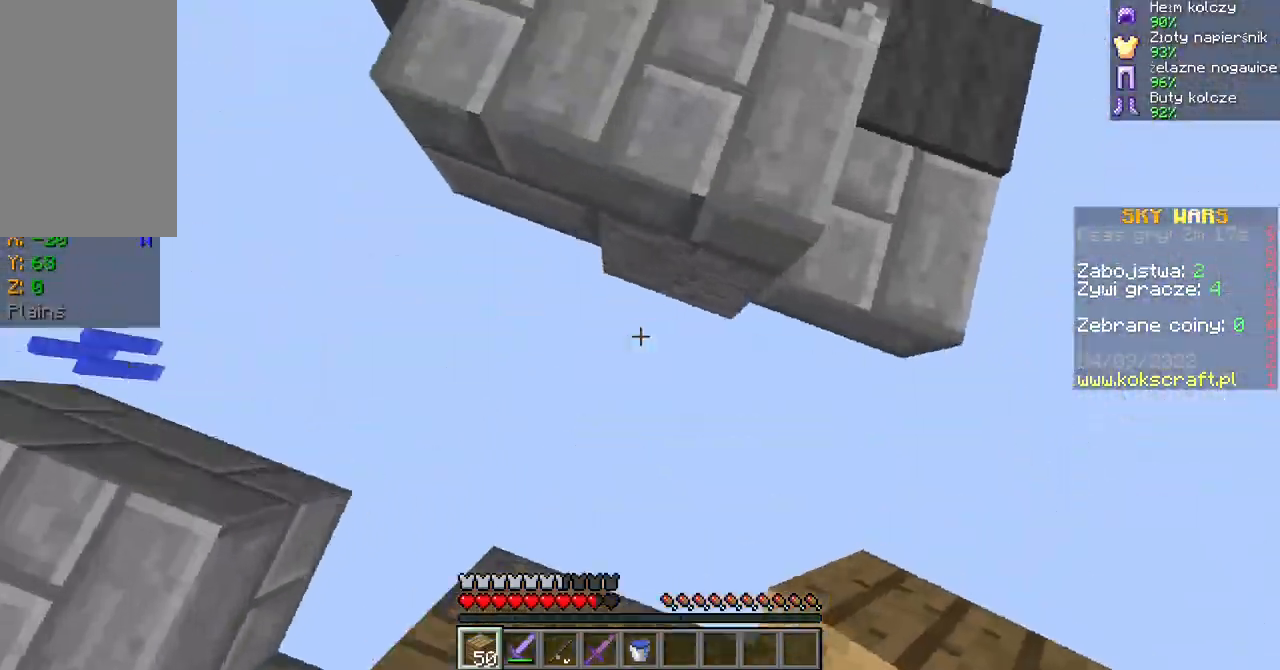
{"keys": ["a", "ctrl", "w"], "mouse": [], "events": [[200, "d", "down"], [200, "space", "up"], [367, "d", "up"], [400, "a", "down"], [467, "mouse_right", "up"]]}
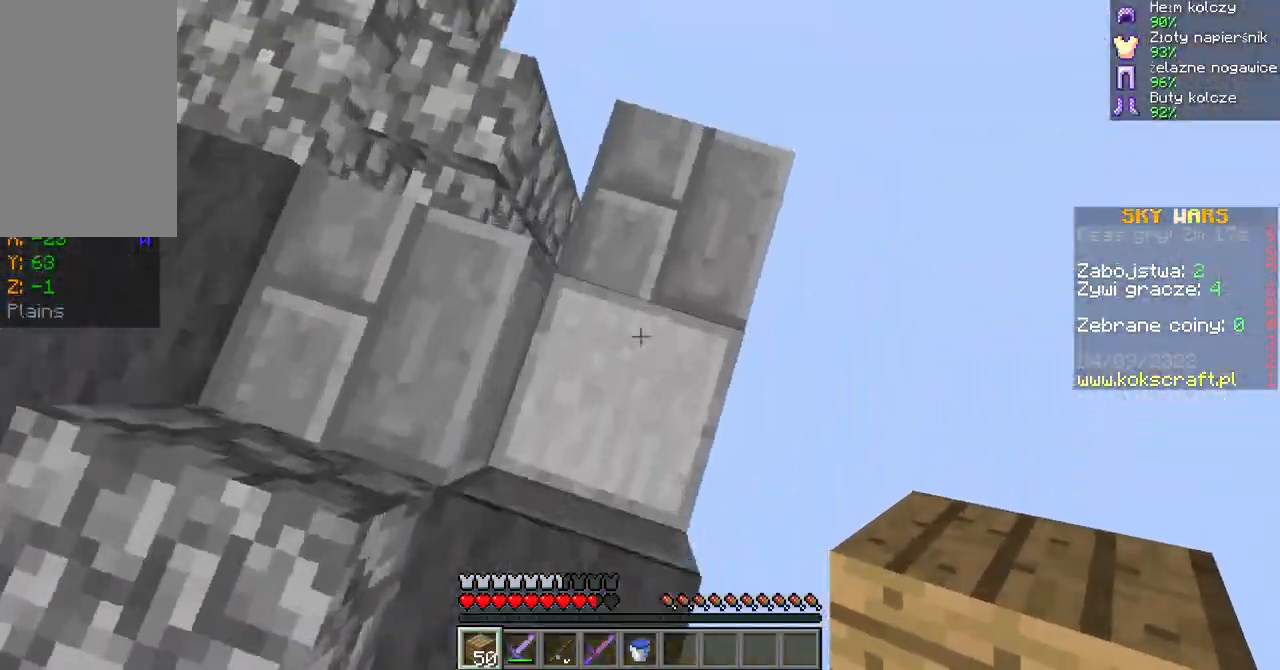
{"keys": ["ctrl", "w"], "mouse": [], "events": [[33, "ctrl", "up"], [300, "w", "up"], [500, "a", "up"], [500, "ctrl", "down"], [500, "w", "down"]]}
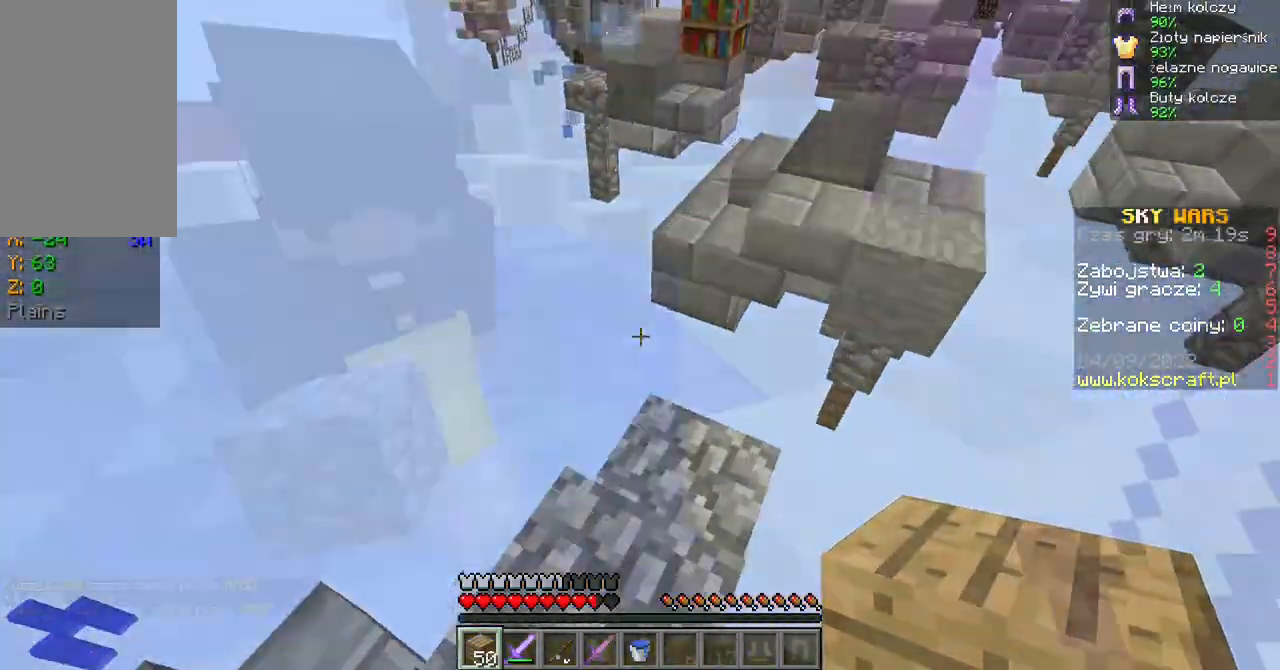
{"keys": ["a", "ctrl"], "mouse": [], "events": [[33, "d", "down"], [133, "a", "down"], [200, "d", "up"], [200, "w", "up"]]}
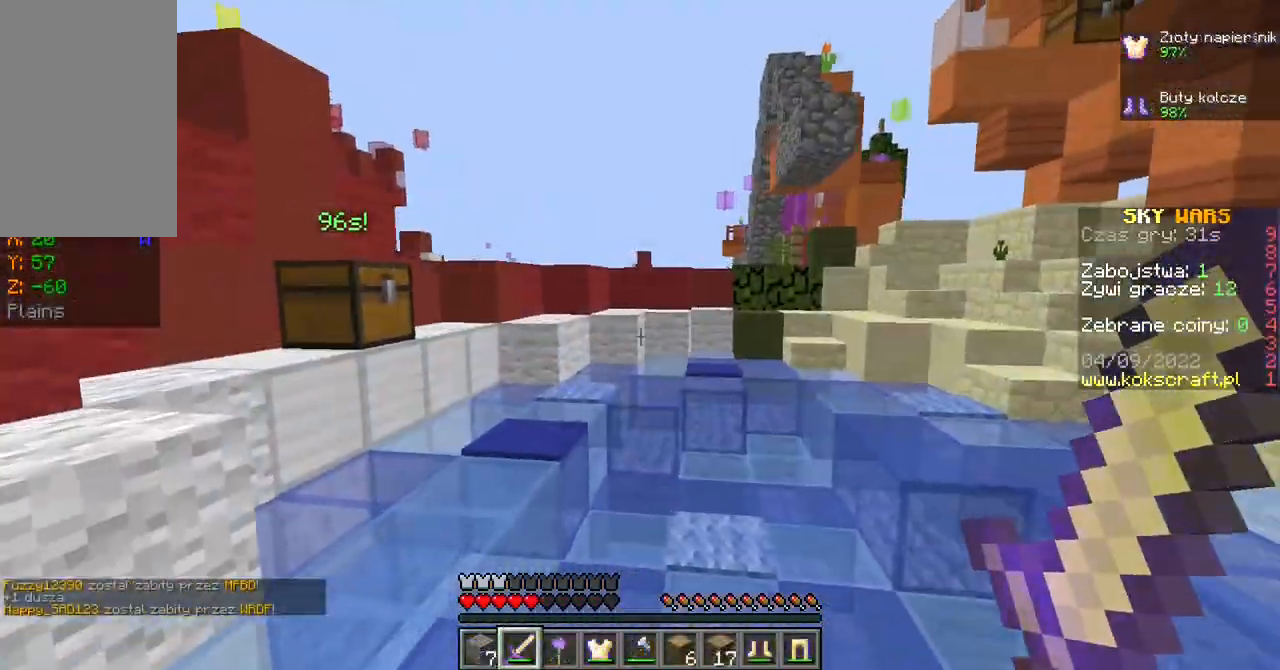
{"keys": [], "mouse": [], "events": [[100, "a", "up"], [100, "ctrl", "up"]]}
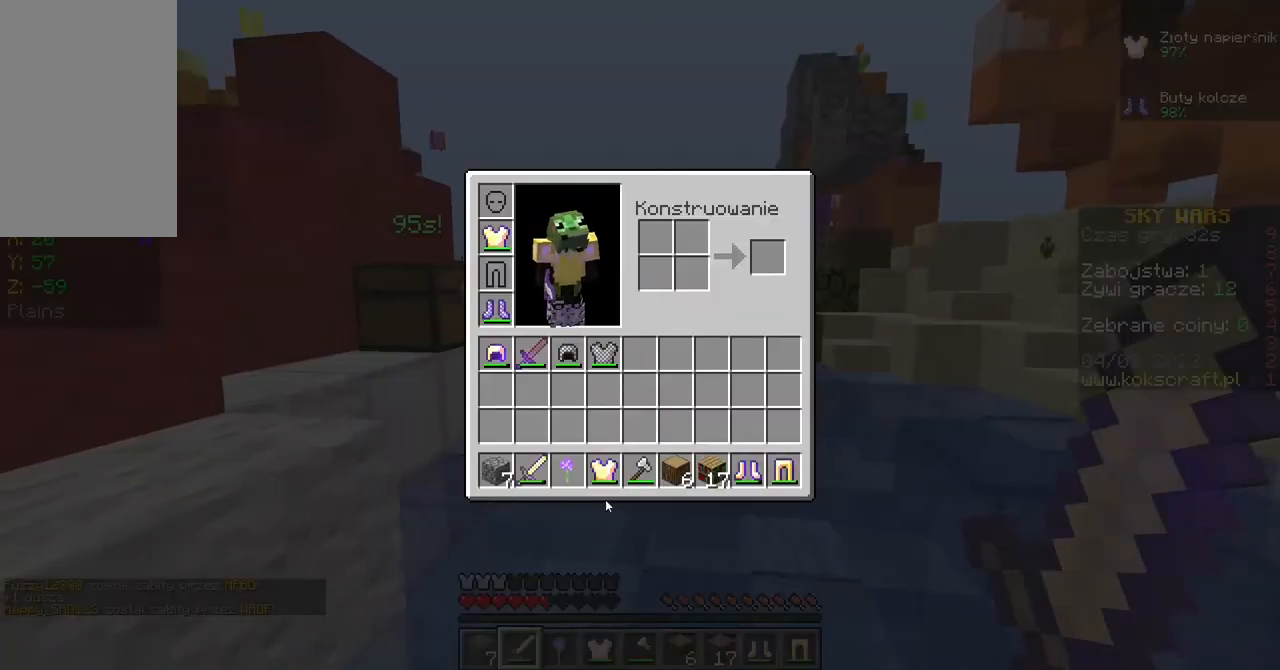
{"keys": [], "mouse": [], "events": []}
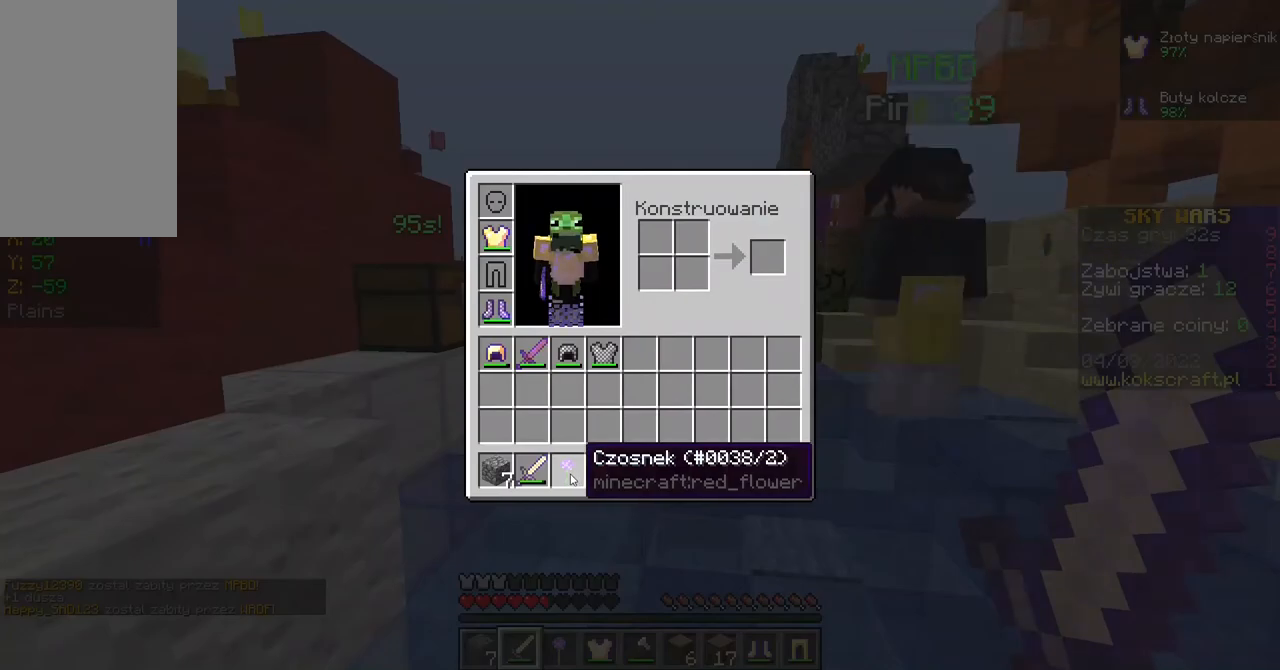
{"keys": [], "mouse": [], "events": []}